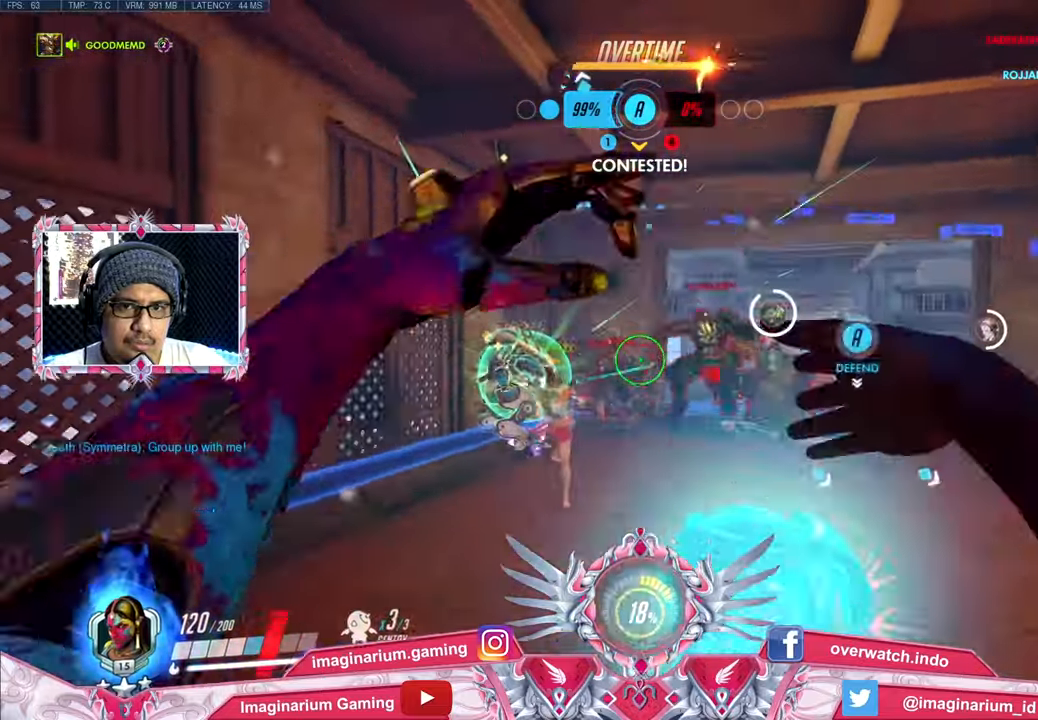
Gameplay with keyboard and mouse; each line is a JSON object with the keys and mouse buttons held at the frame after it. "events" lists presses ("down") and releases ("up") of "1", "2", "3", "4", "5", "a", "alt", "c", "caps_lock", "ctrl", "d", "e", "f", "g", "q", "r", "s", "shift", "space", "t", "tab", "v", "w", "x", "z", "mouse_left", "mouse_wheel" and "mouse_right" between this image and that frame as [ms after this image, input, new state], when the widget could be followed in between. "mouse_left", "mouse_wheel", "mouse_right" = the "left", "wheel", "right" buttons of the "mouse" list. No other keys are recorded. "wheel" means that the mouse wheel is clicked or scrolled. Not read: mouse_move.
{"keys": ["a", "space", "w"], "mouse": ["left"], "events": [[117, "space", "up"], [217, "space", "down"], [267, "space", "up"], [501, "space", "down"]]}
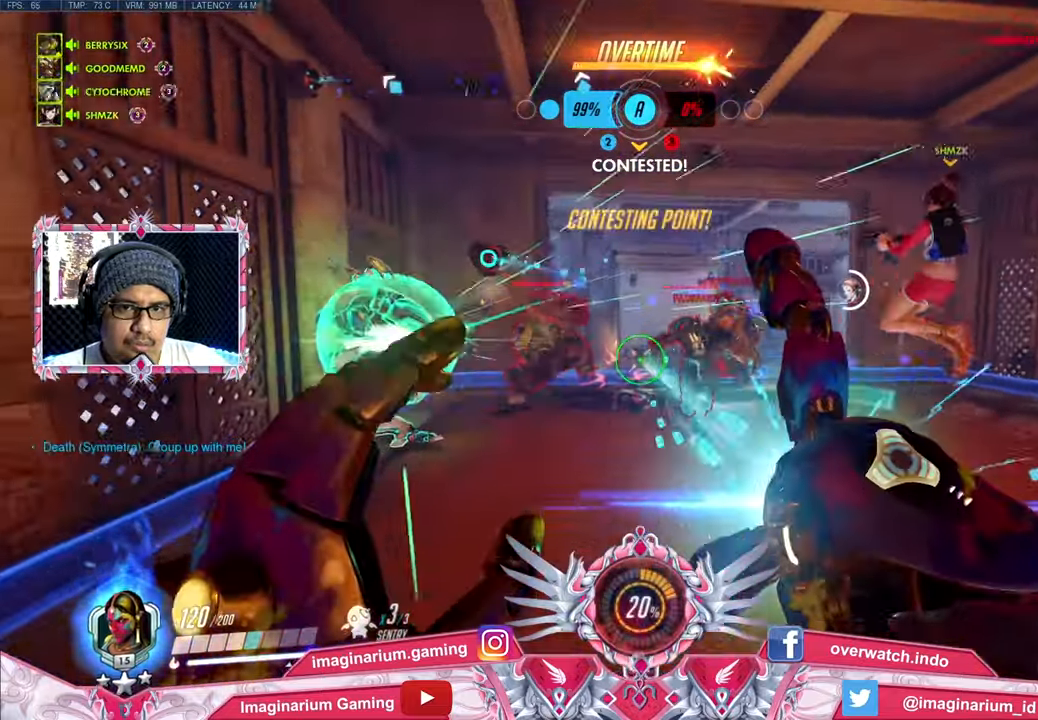
{"keys": ["a"], "mouse": ["left"], "events": [[133, "space", "up"], [317, "space", "down"], [367, "w", "up"], [467, "space", "up"]]}
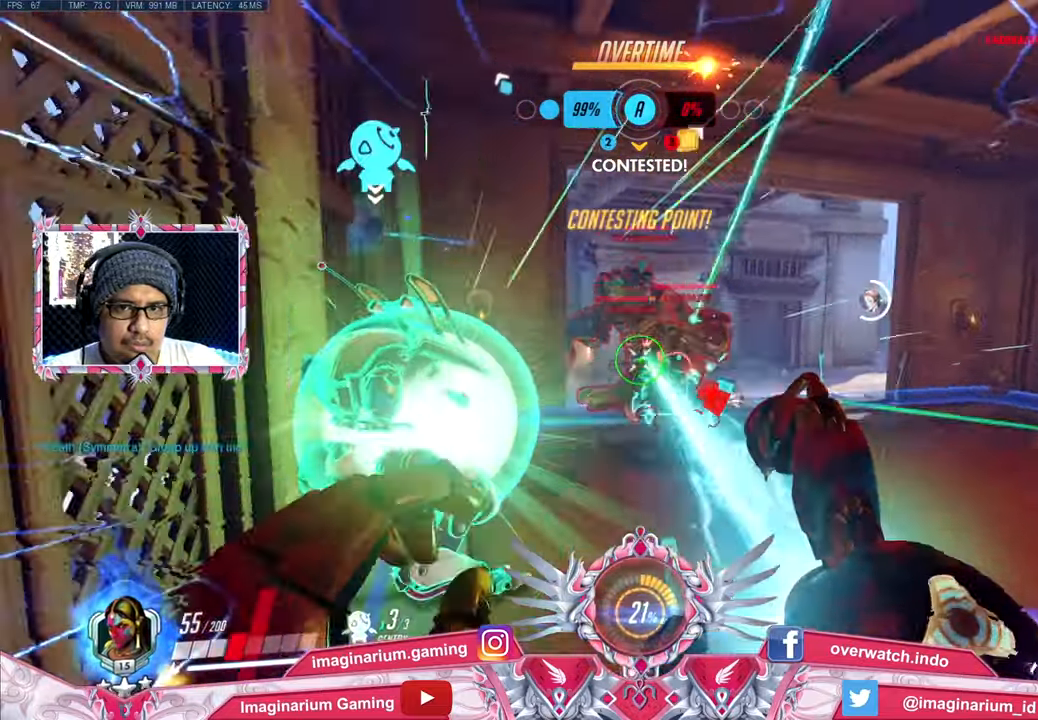
{"keys": ["d", "w"], "mouse": ["left"], "events": [[17, "w", "down"], [101, "a", "up"], [284, "d", "down"]]}
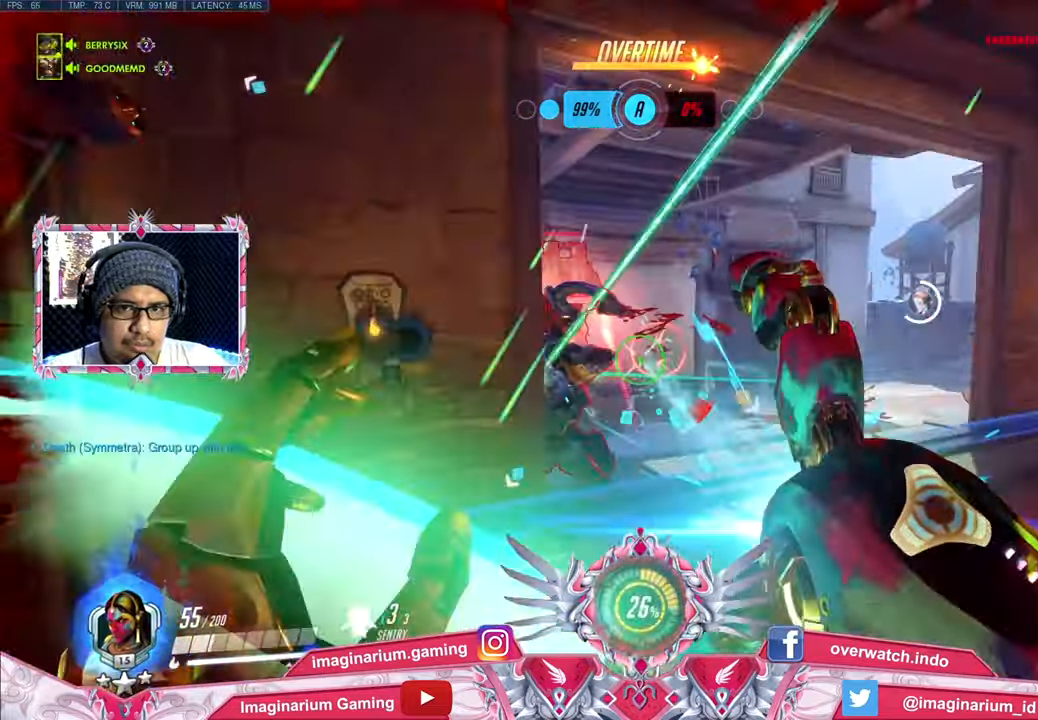
{"keys": ["d", "space", "w"], "mouse": ["left"], "events": [[217, "space", "down"], [350, "space", "up"], [400, "space", "down"]]}
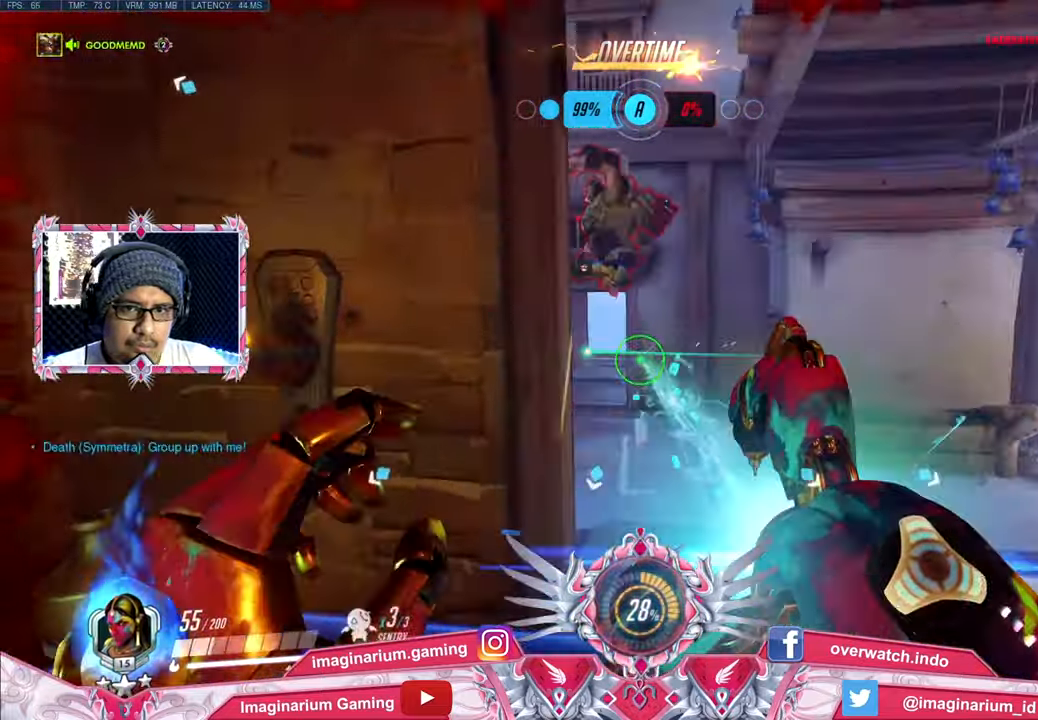
{"keys": ["d"], "mouse": ["left"], "events": [[84, "space", "up"], [468, "w", "up"]]}
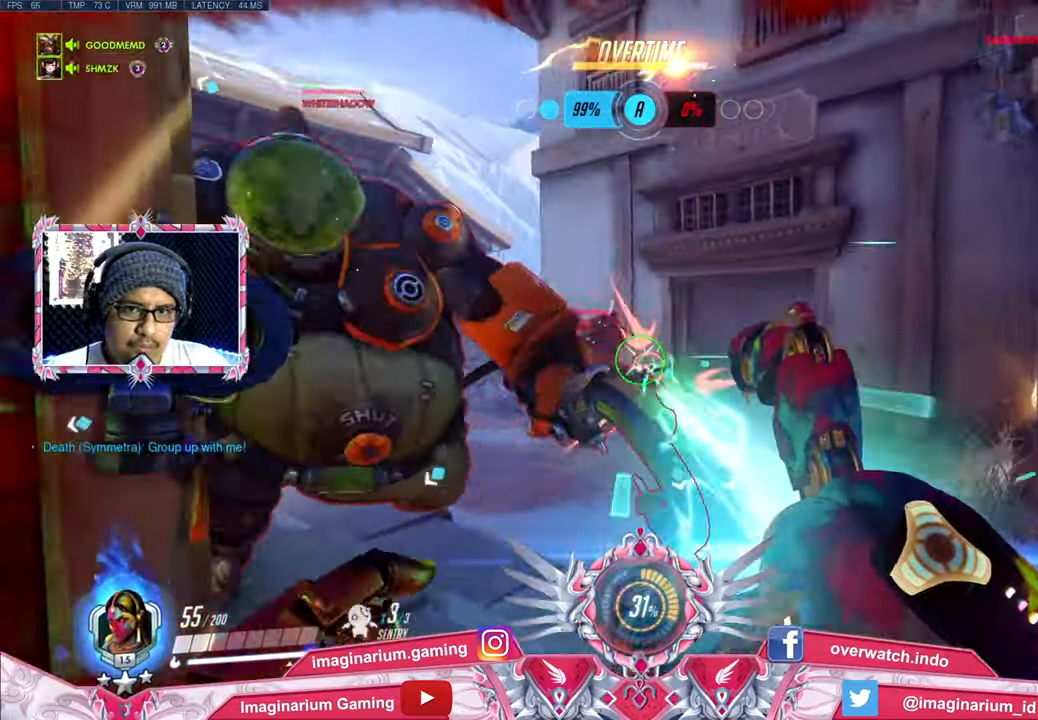
{"keys": ["a", "s"], "mouse": ["left"], "events": [[250, "s", "down"], [284, "d", "up"], [384, "a", "down"]]}
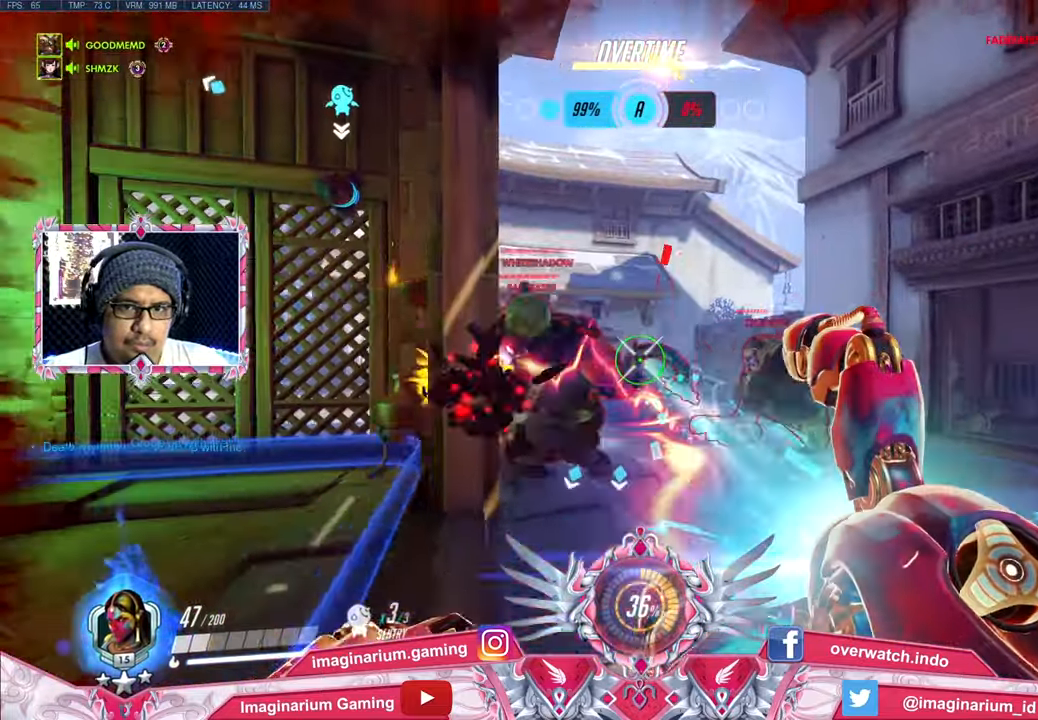
{"keys": ["a", "s"], "mouse": ["left"], "events": []}
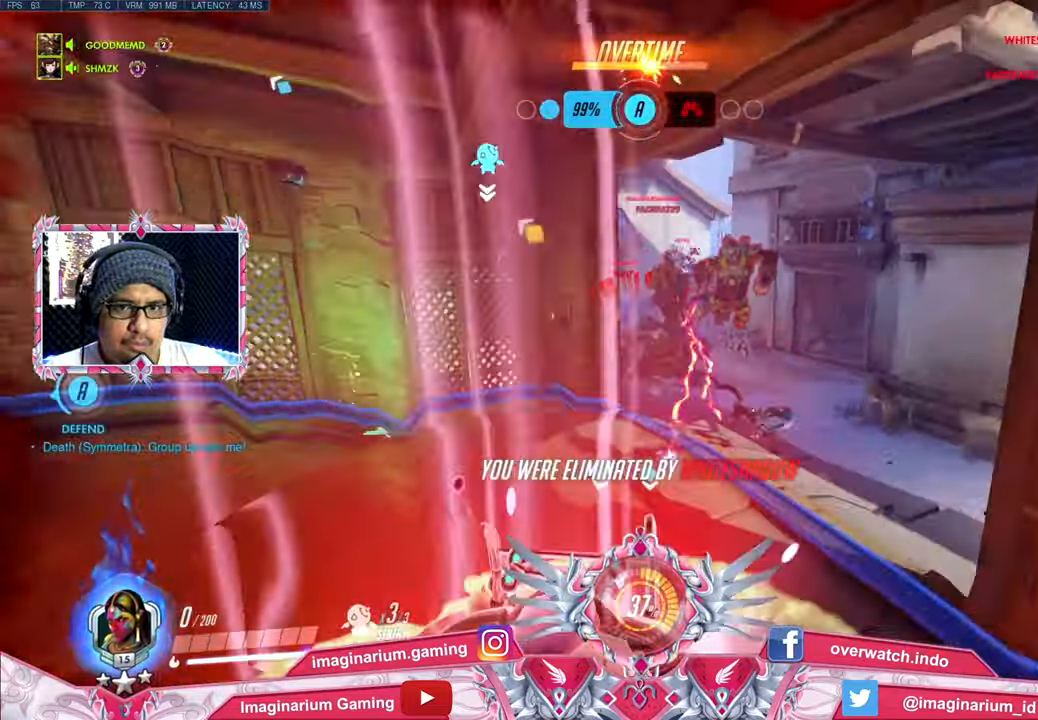
{"keys": ["space", "w"], "mouse": ["left"], "events": [[133, "s", "up"], [317, "space", "down"], [367, "a", "up"], [367, "w", "down"]]}
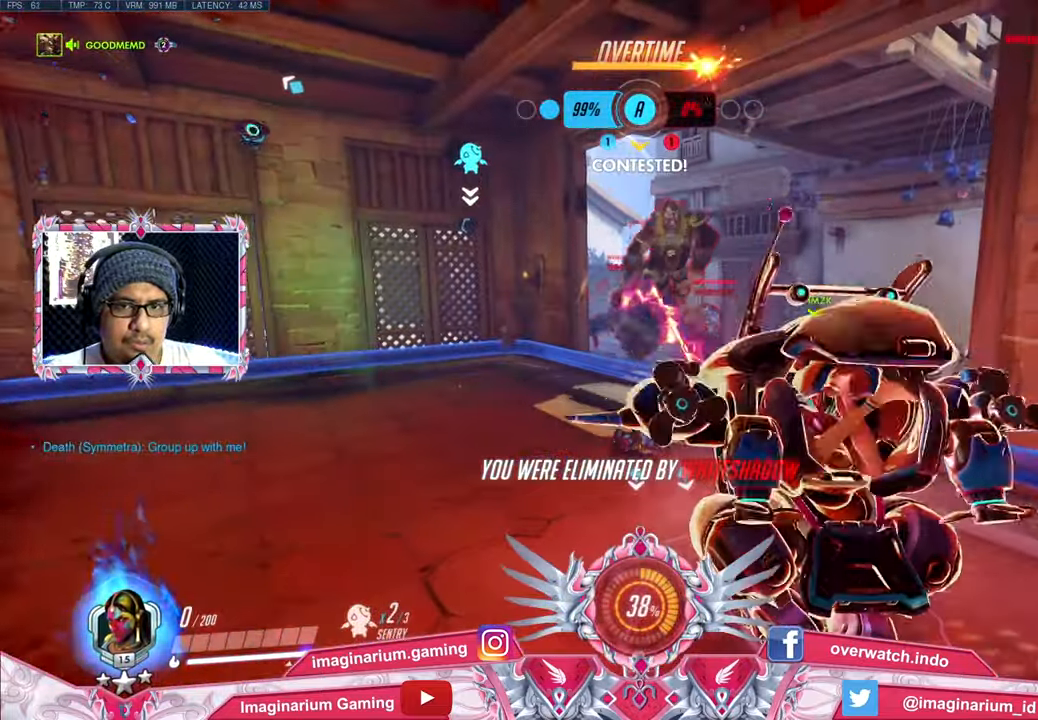
{"keys": ["w"], "mouse": ["left"], "events": [[51, "space", "up"]]}
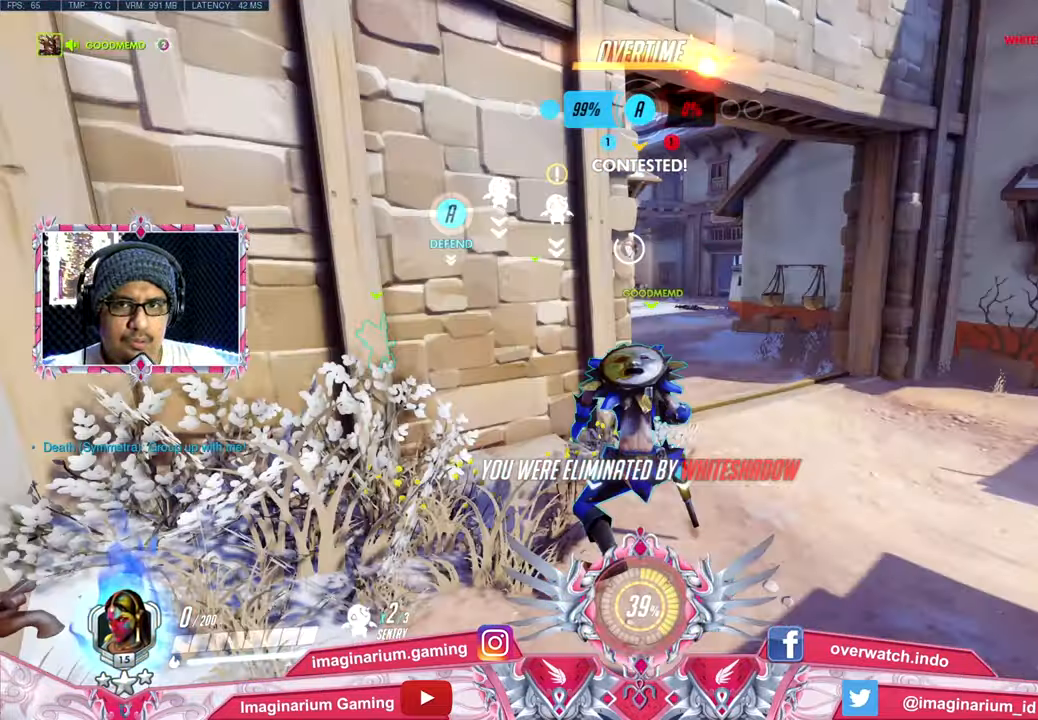
{"keys": ["space", "w"], "mouse": ["left"], "events": [[50, "space", "down"], [199, "space", "up"], [433, "space", "down"]]}
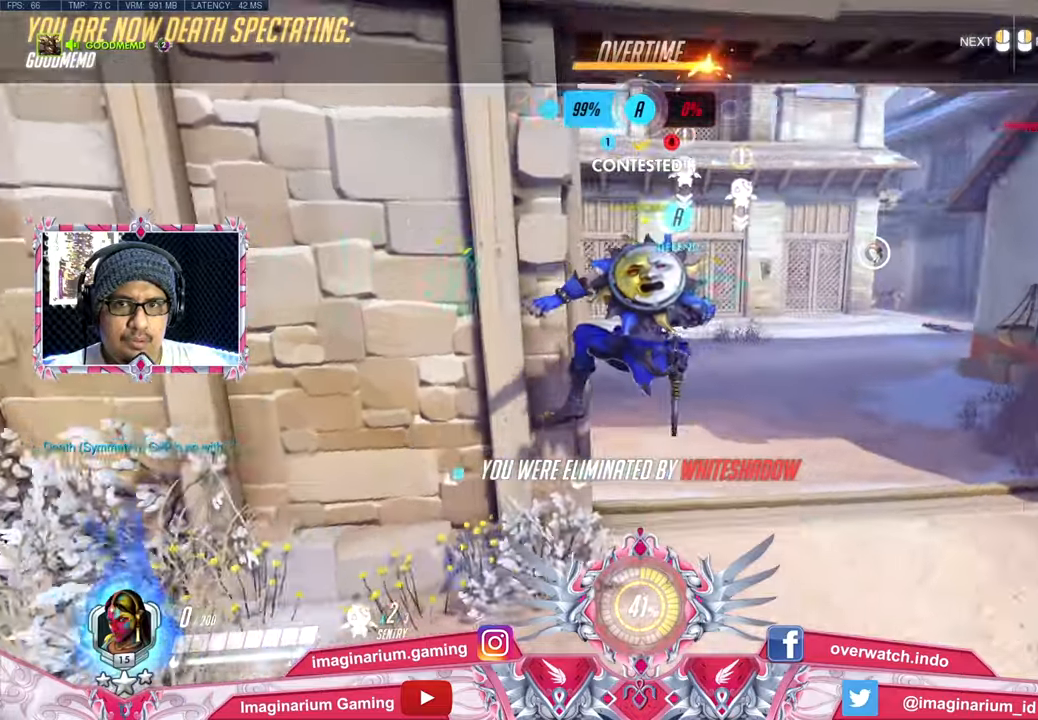
{"keys": ["w"], "mouse": [], "events": [[66, "space", "up"], [217, "space", "down"], [350, "space", "up"], [400, "mouse_left", "up"]]}
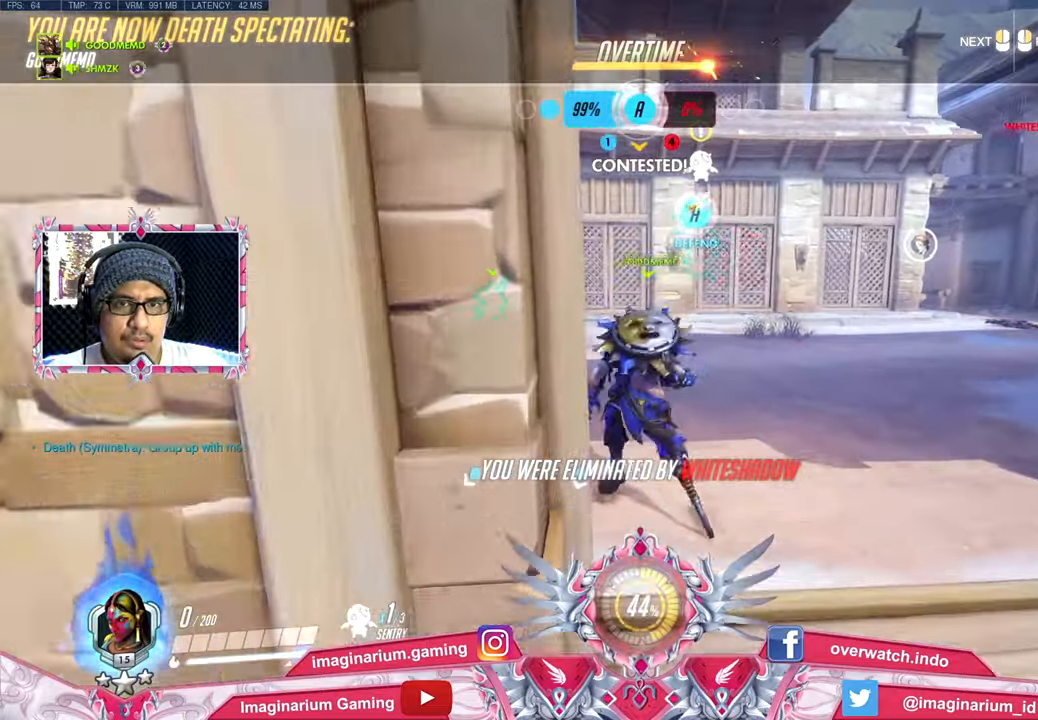
{"keys": ["w"], "mouse": [], "events": []}
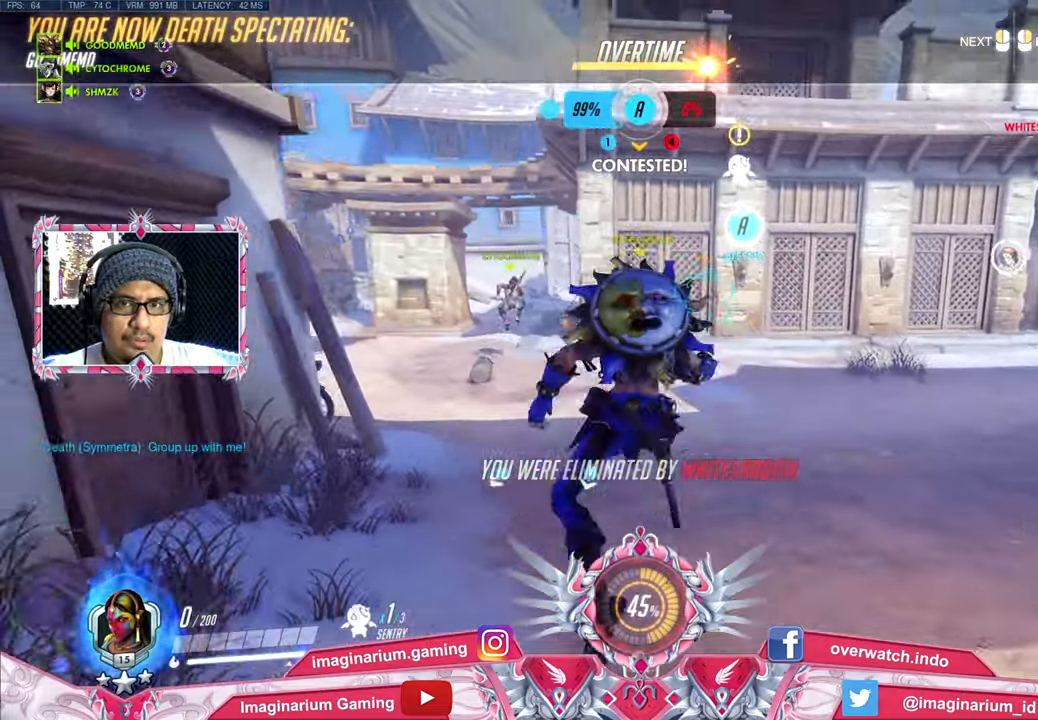
{"keys": ["w"], "mouse": [], "events": []}
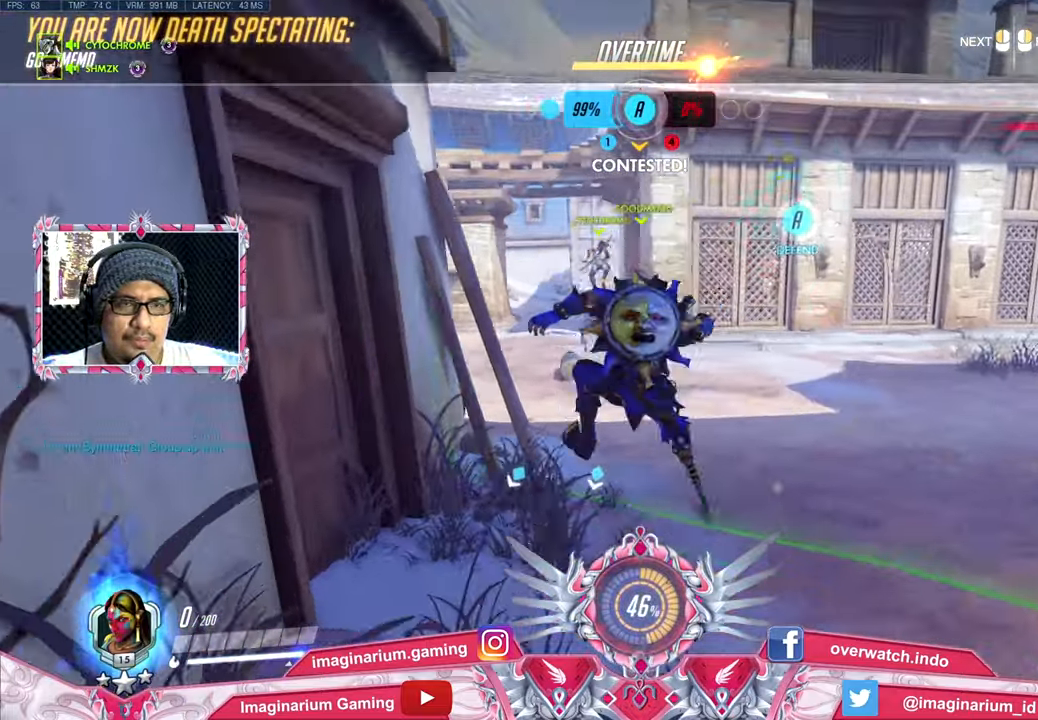
{"keys": ["w"], "mouse": [], "events": [[217, "space", "down"], [351, "space", "up"]]}
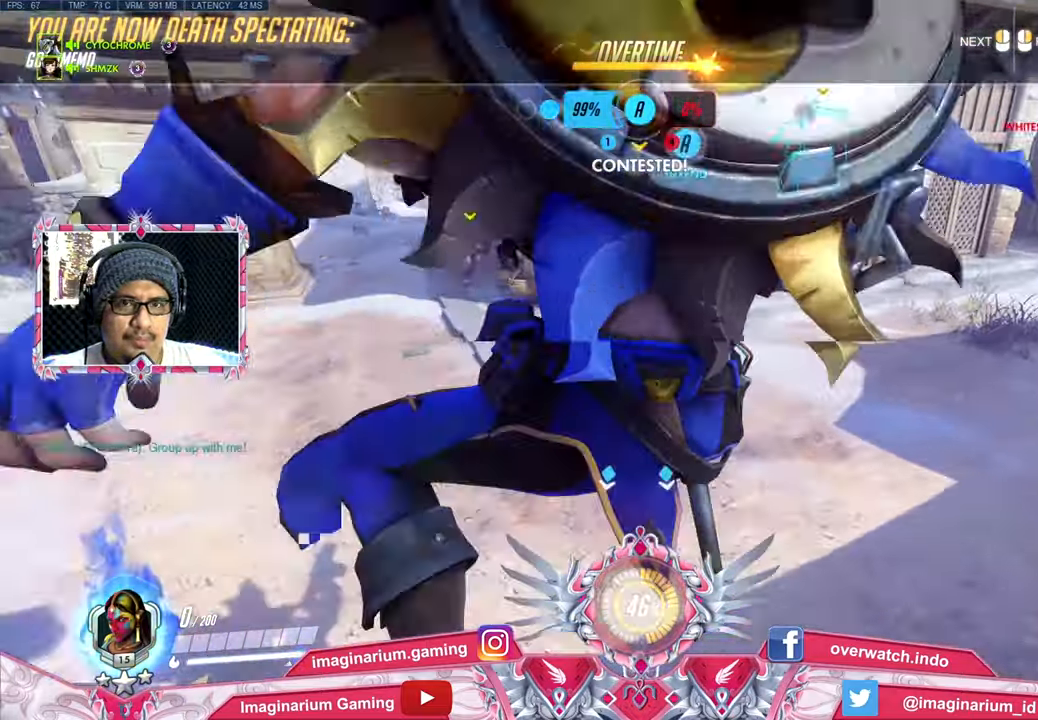
{"keys": ["w"], "mouse": [], "events": []}
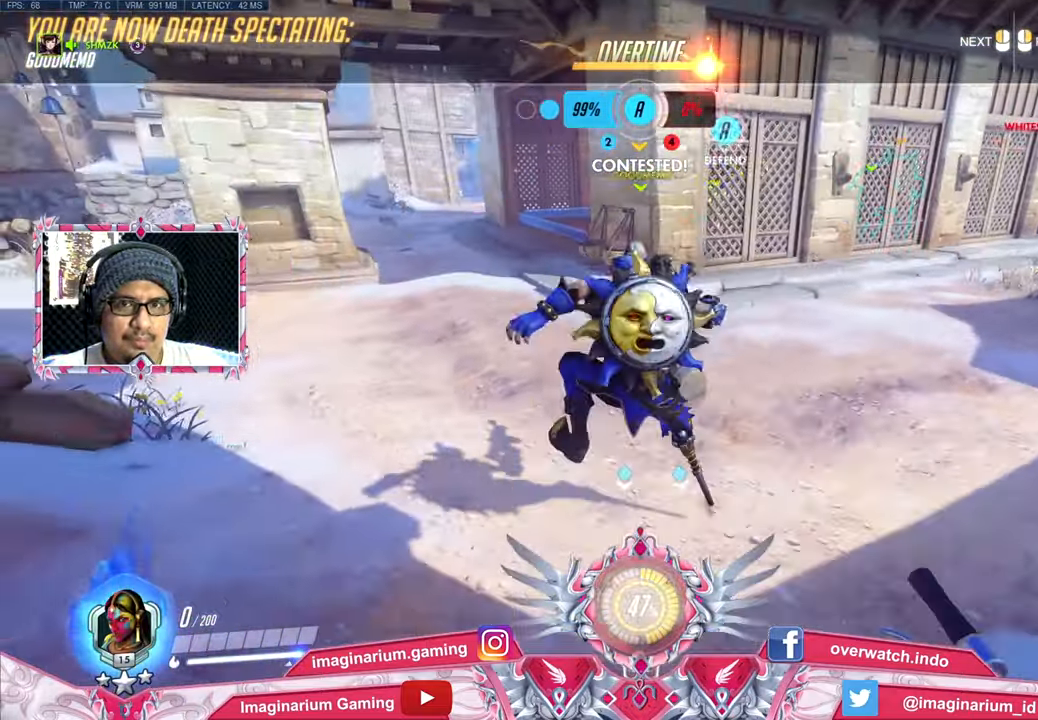
{"keys": ["w"], "mouse": [], "events": []}
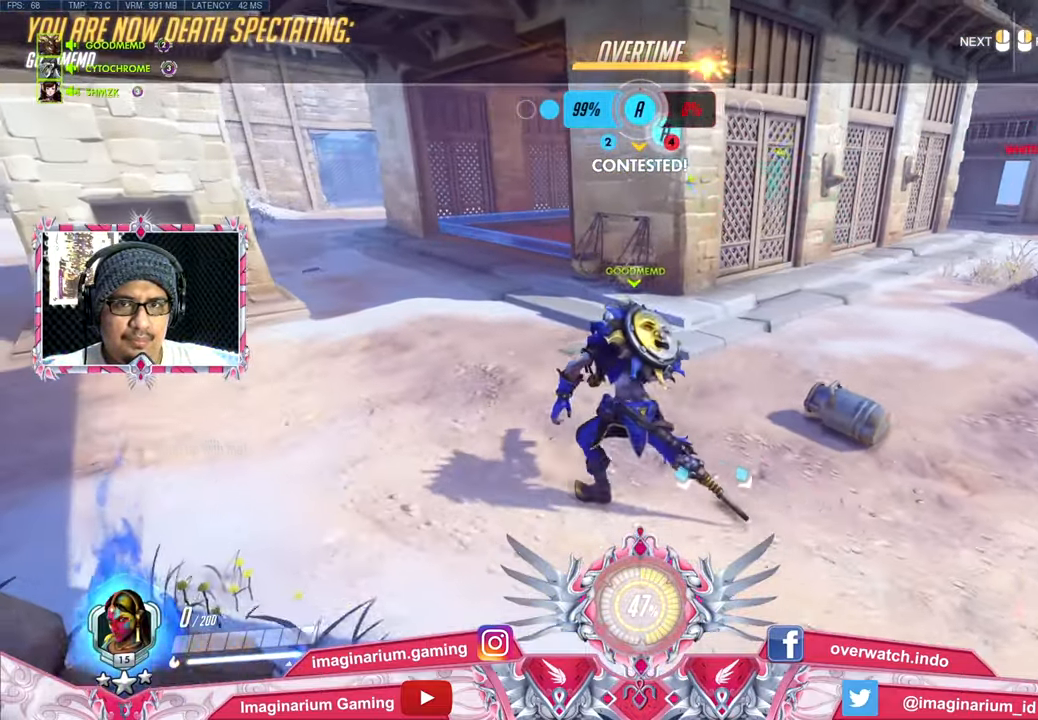
{"keys": ["w"], "mouse": [], "events": []}
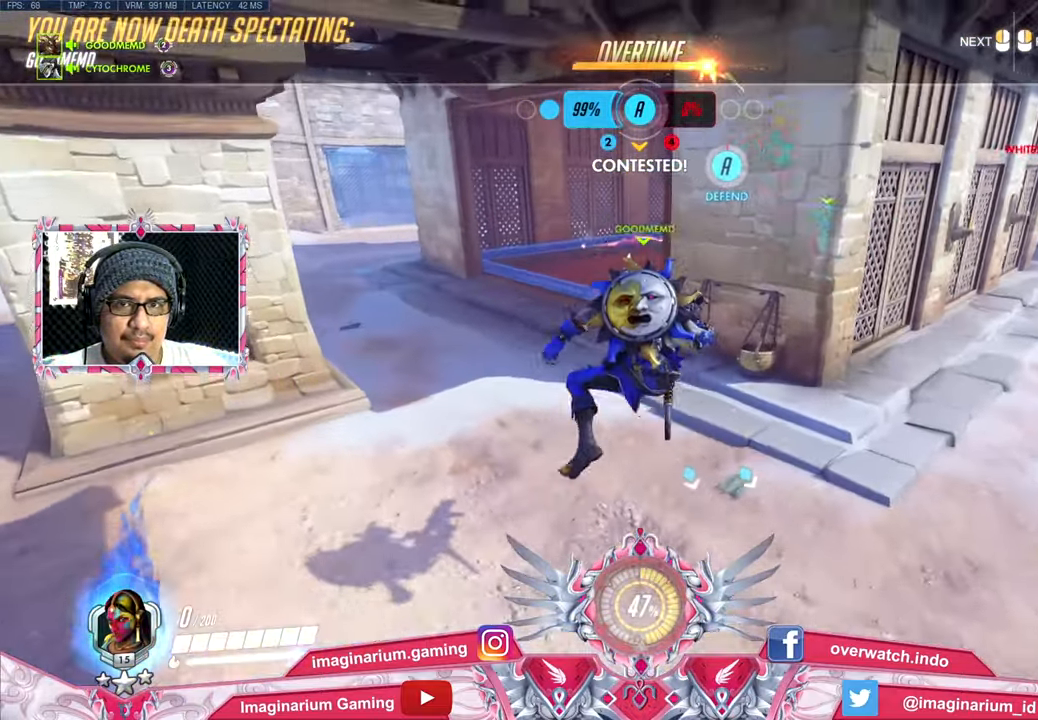
{"keys": ["w"], "mouse": [], "events": []}
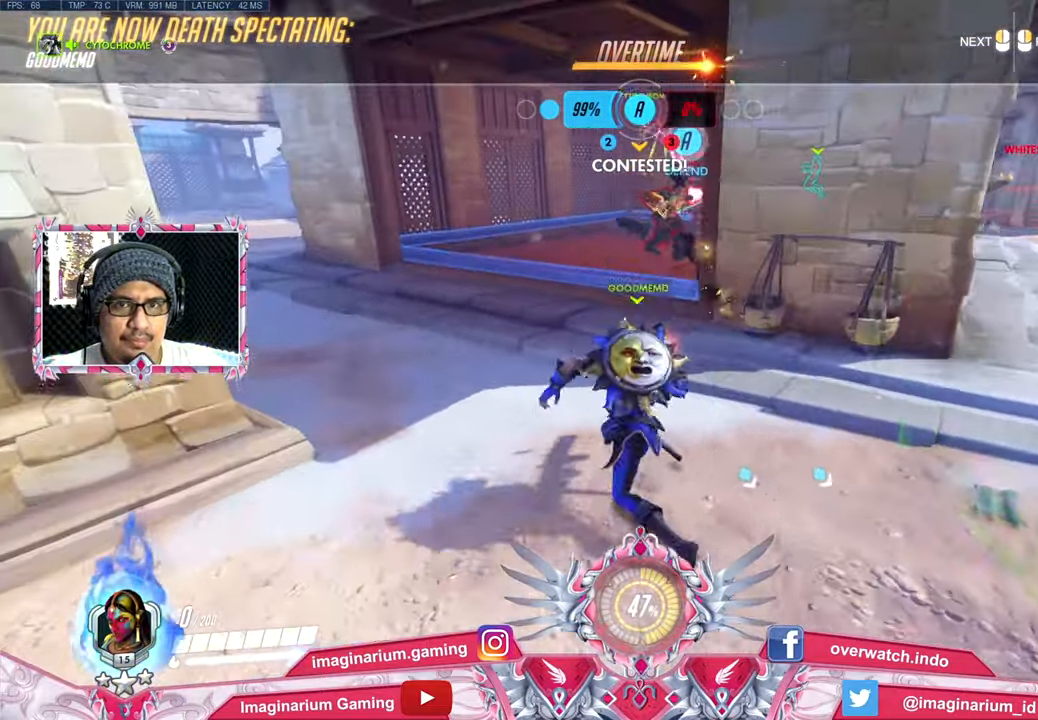
{"keys": ["w"], "mouse": [], "events": []}
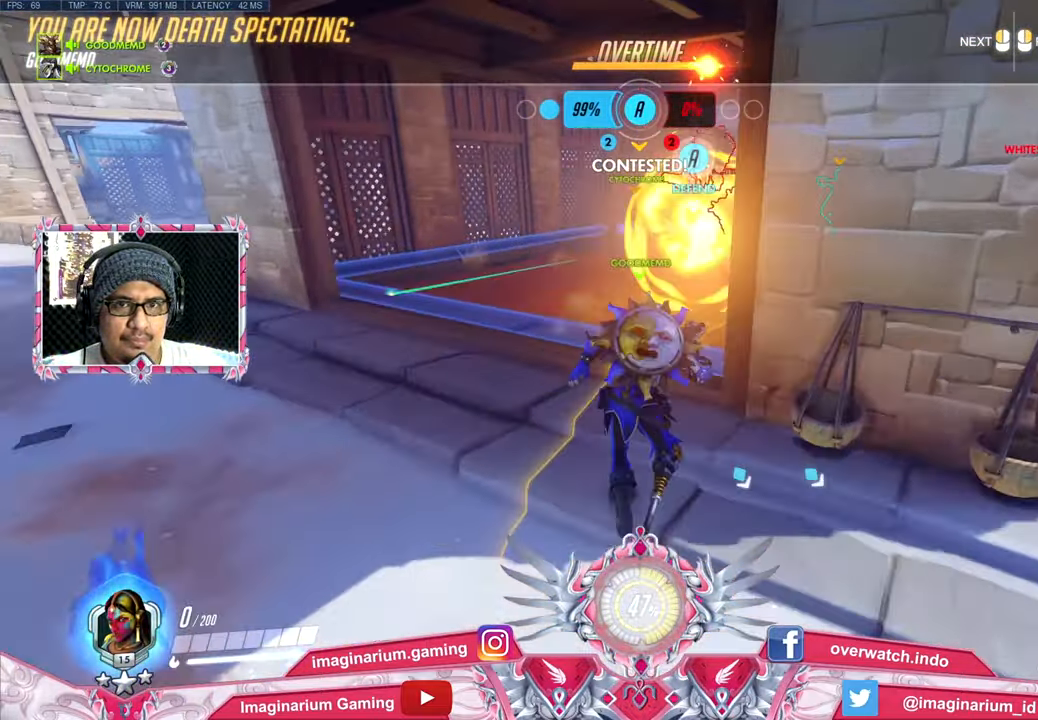
{"keys": ["w"], "mouse": [], "events": []}
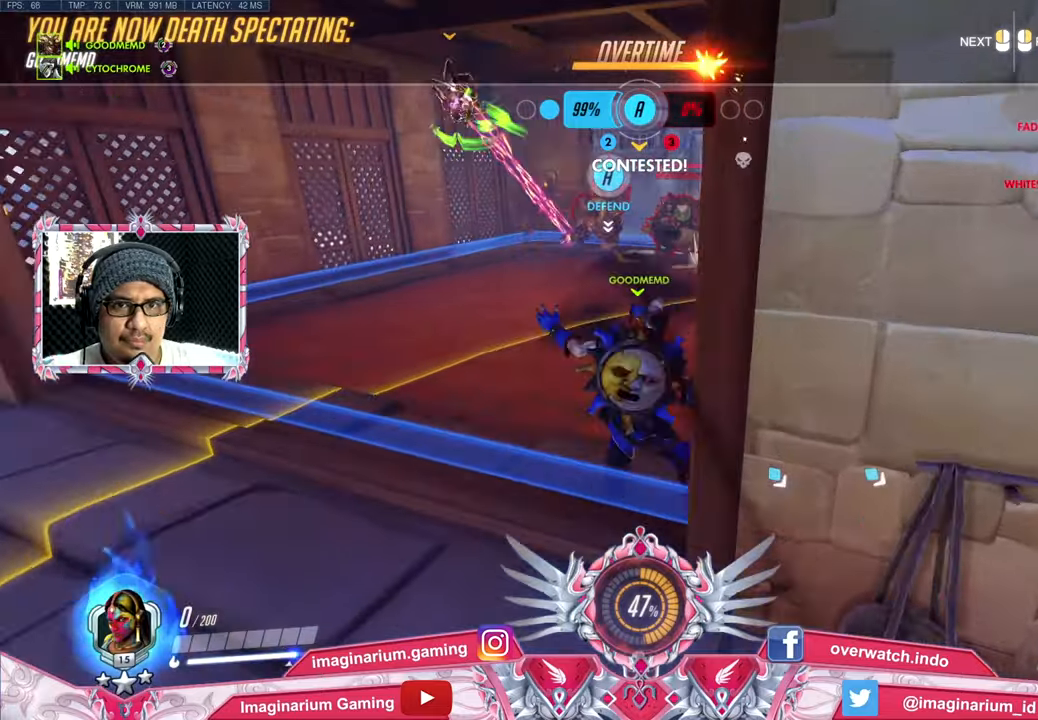
{"keys": ["w"], "mouse": [], "events": []}
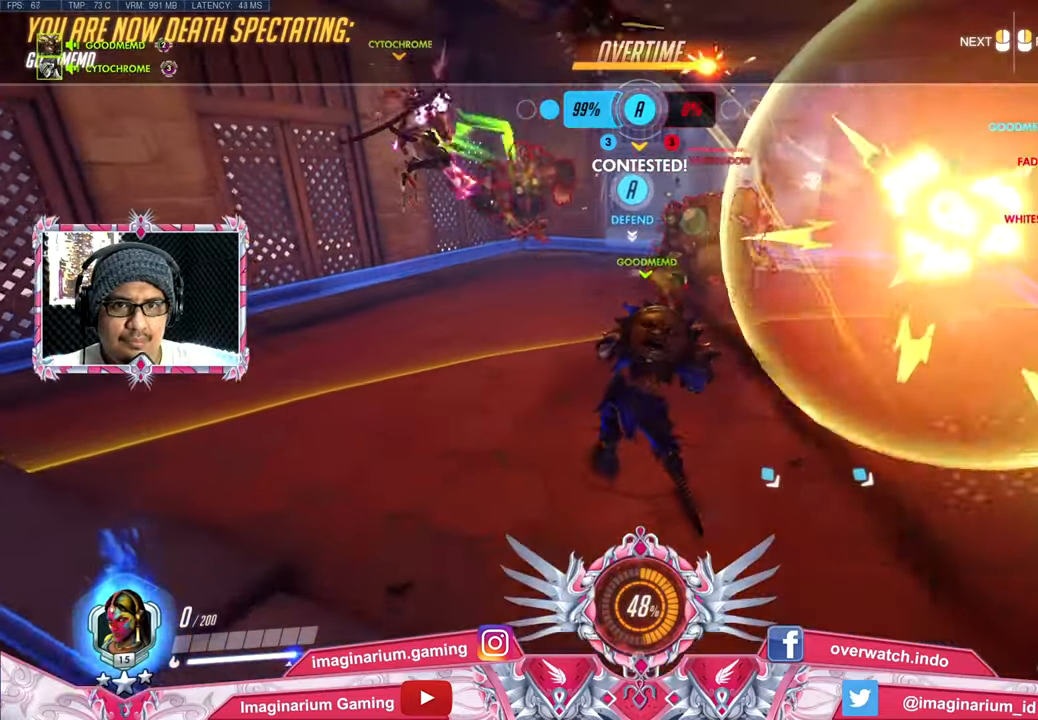
{"keys": ["w"], "mouse": [], "events": []}
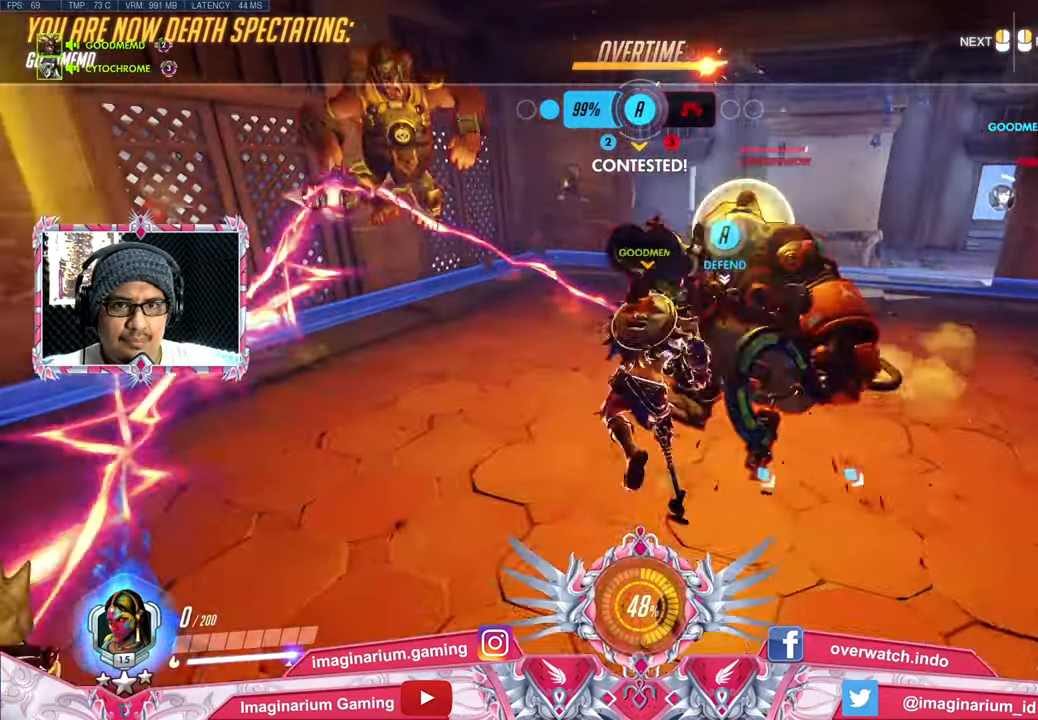
{"keys": ["w"], "mouse": [], "events": []}
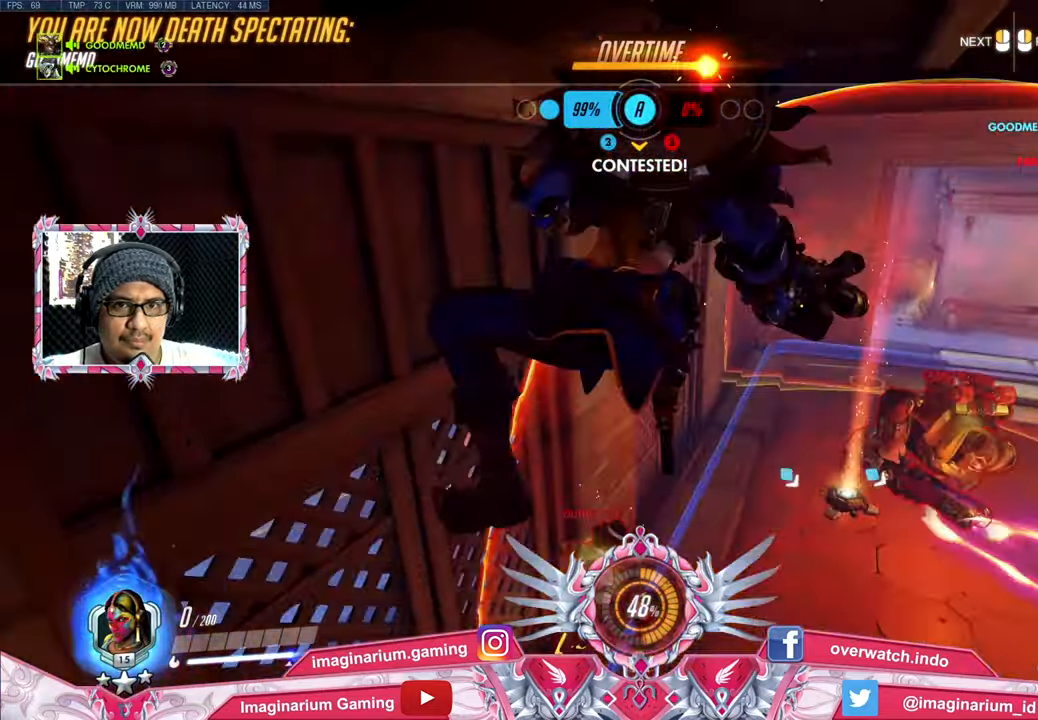
{"keys": ["w"], "mouse": [], "events": []}
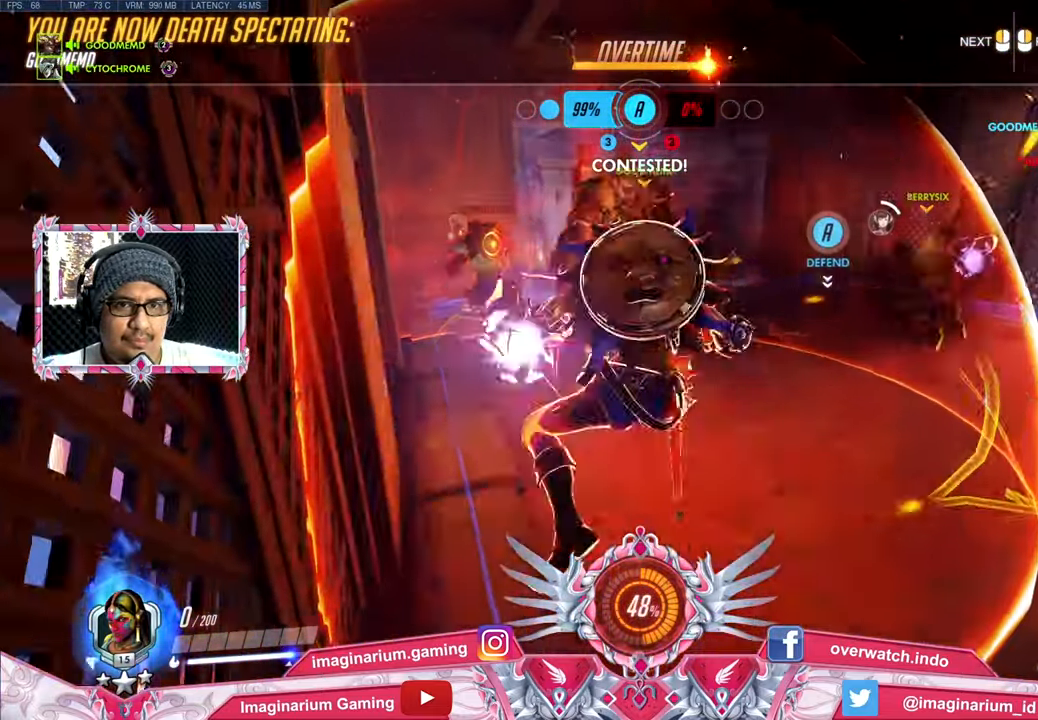
{"keys": ["w"], "mouse": [], "events": []}
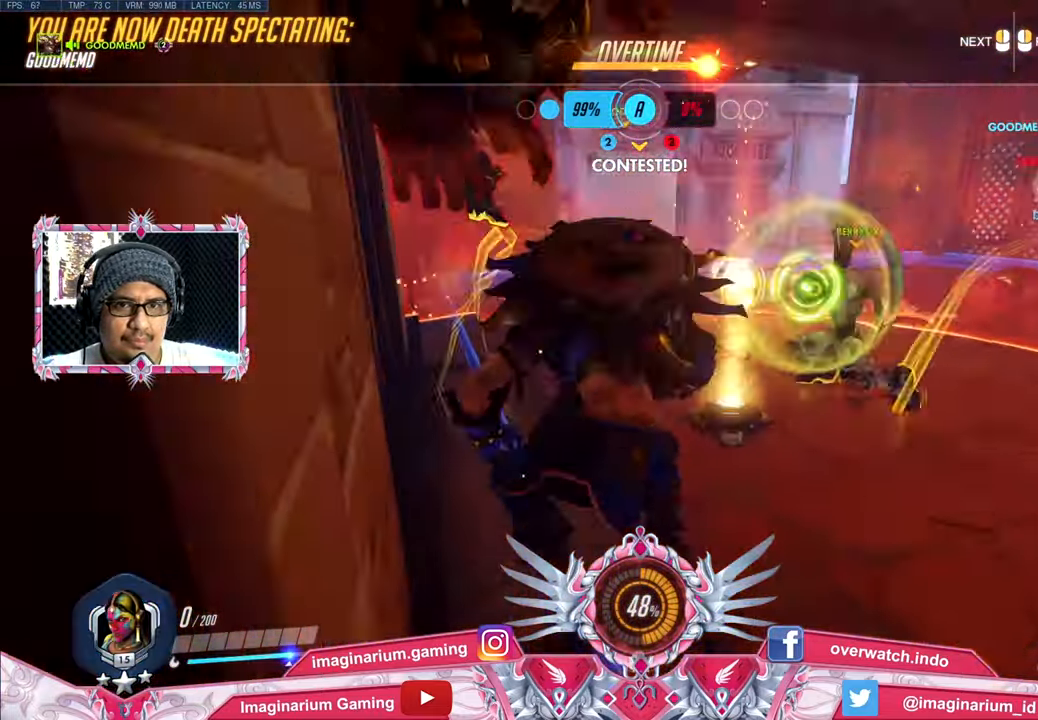
{"keys": ["w"], "mouse": [], "events": []}
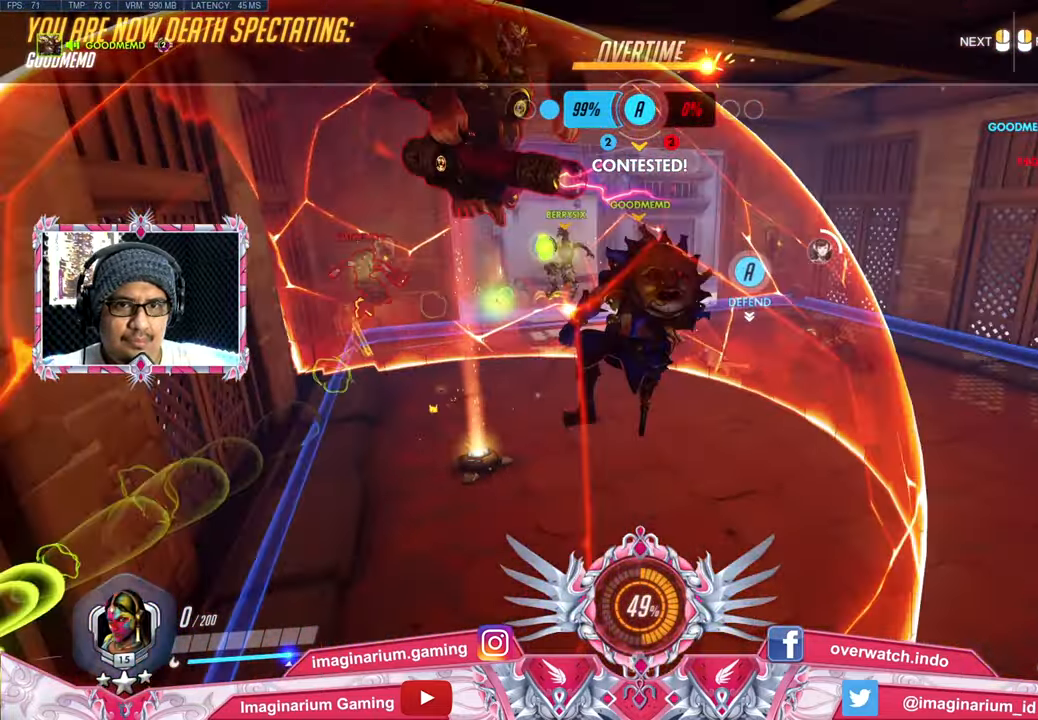
{"keys": ["w"], "mouse": [], "events": []}
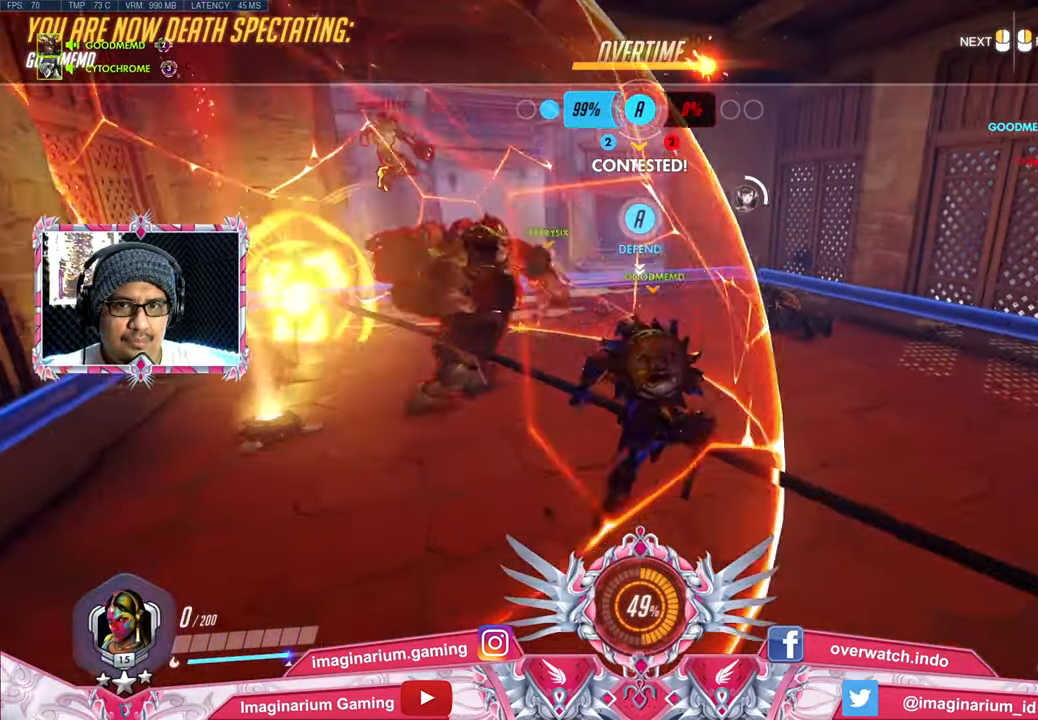
{"keys": ["w"], "mouse": [], "events": []}
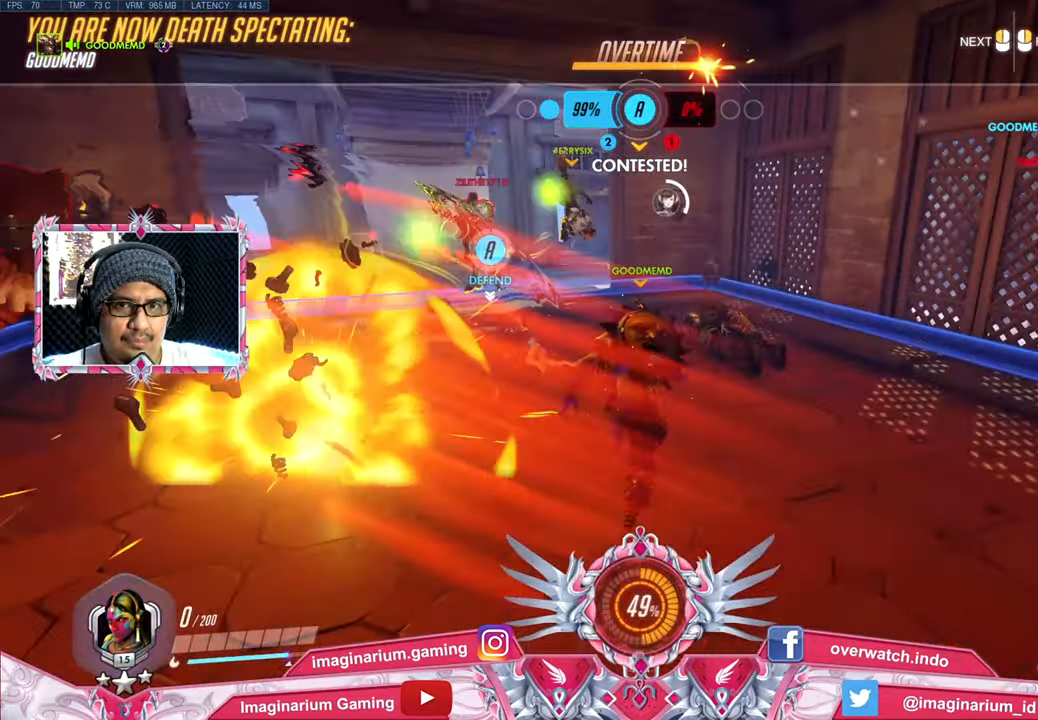
{"keys": ["w"], "mouse": [], "events": []}
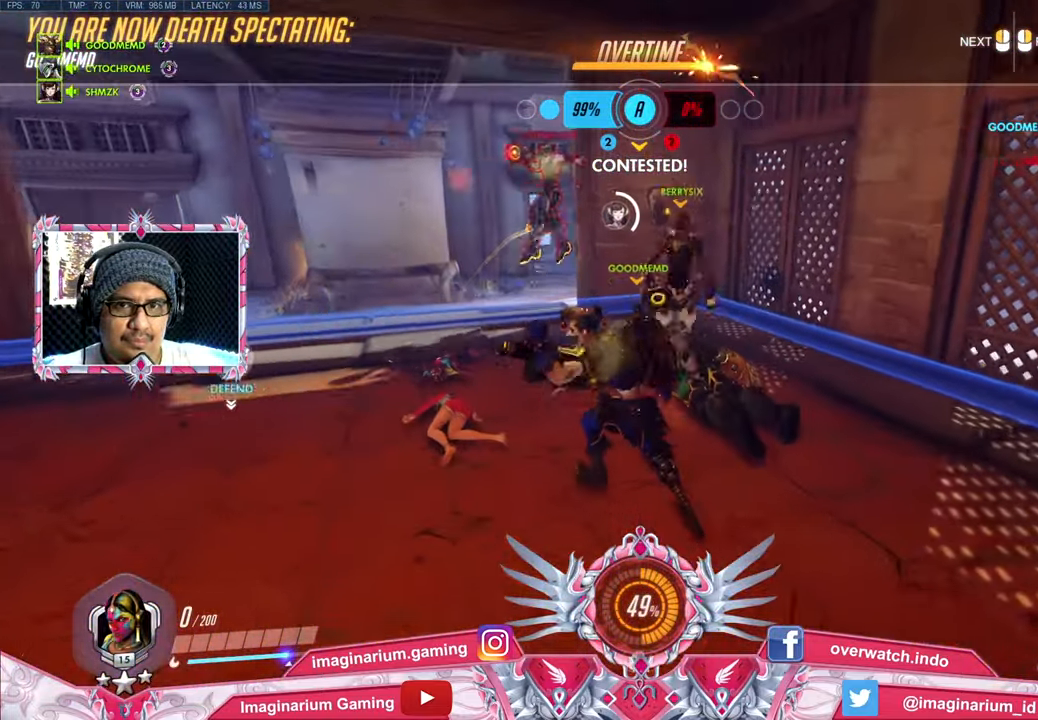
{"keys": ["w"], "mouse": [], "events": []}
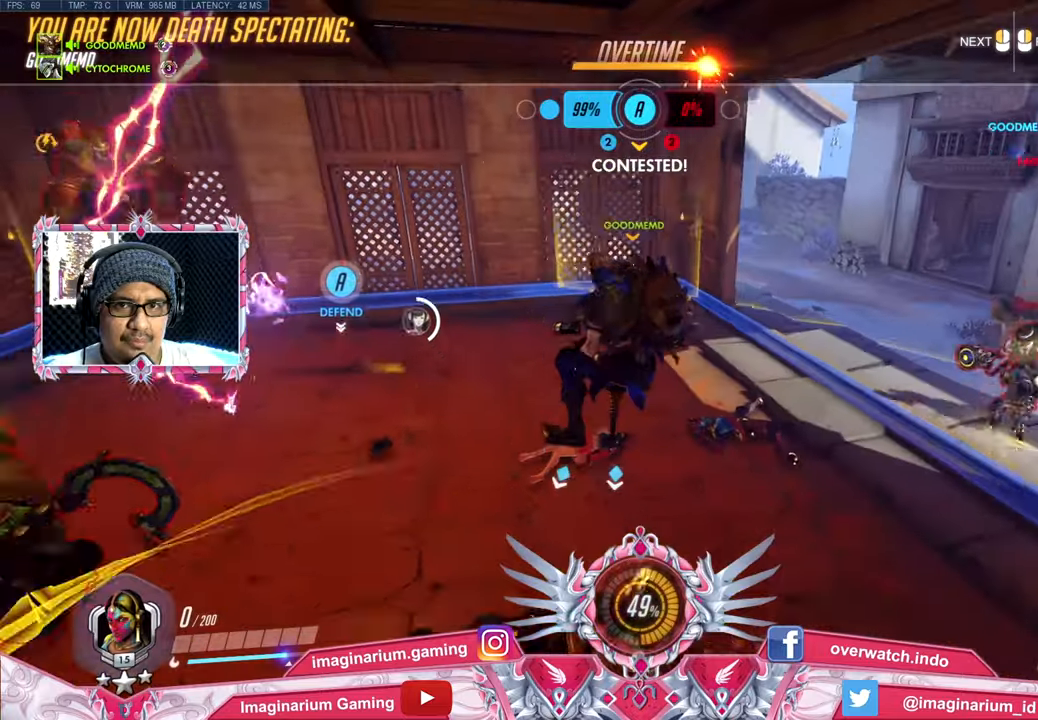
{"keys": ["w"], "mouse": [], "events": []}